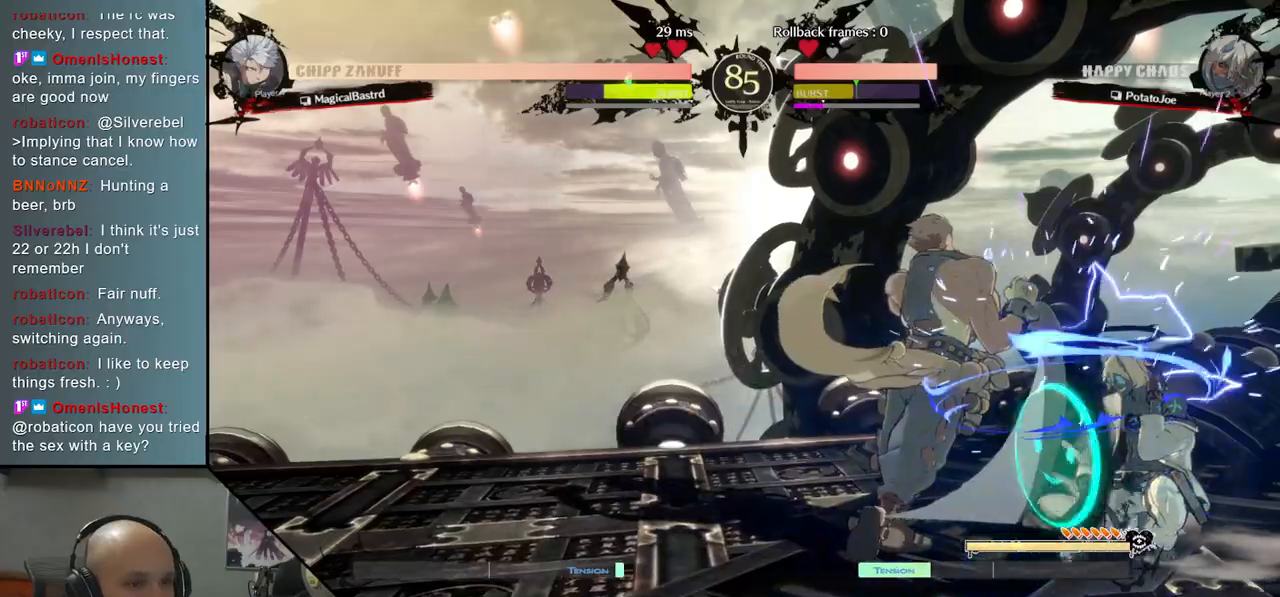
Gameplay with a controller (arcade stick); each line is a JSON object with the inputs held at the frame after it. "events" lists button and stick changes between this image and that frame as [ms after this image, input, new state], when the widget could be followed in between. Not read: L3 R3 other_buttons.
{"buttons": [], "left_stick": "center", "events": [[67, "left_stick", "center"], [117, "CIRCLE", "down"], [167, "CIRCLE", "up"], [250, "CIRCLE", "down"], [317, "CIRCLE", "up"], [400, "CIRCLE", "down"], [483, "CIRCLE", "up"]]}
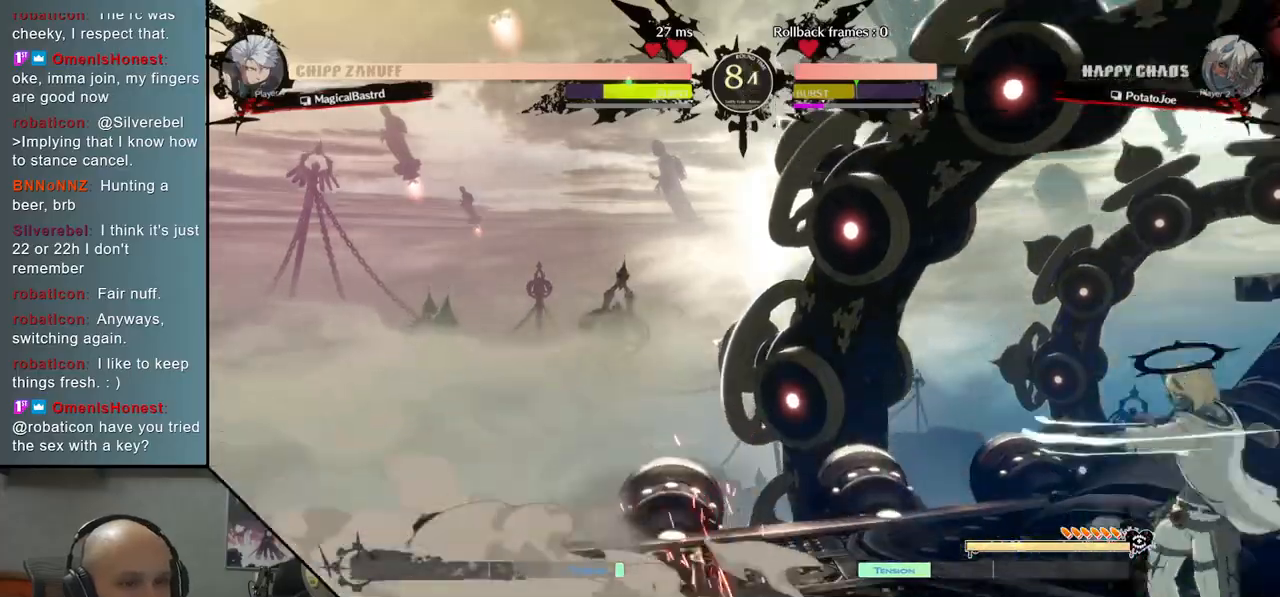
{"buttons": [], "left_stick": "right", "events": [[17, "left_stick", "right"]]}
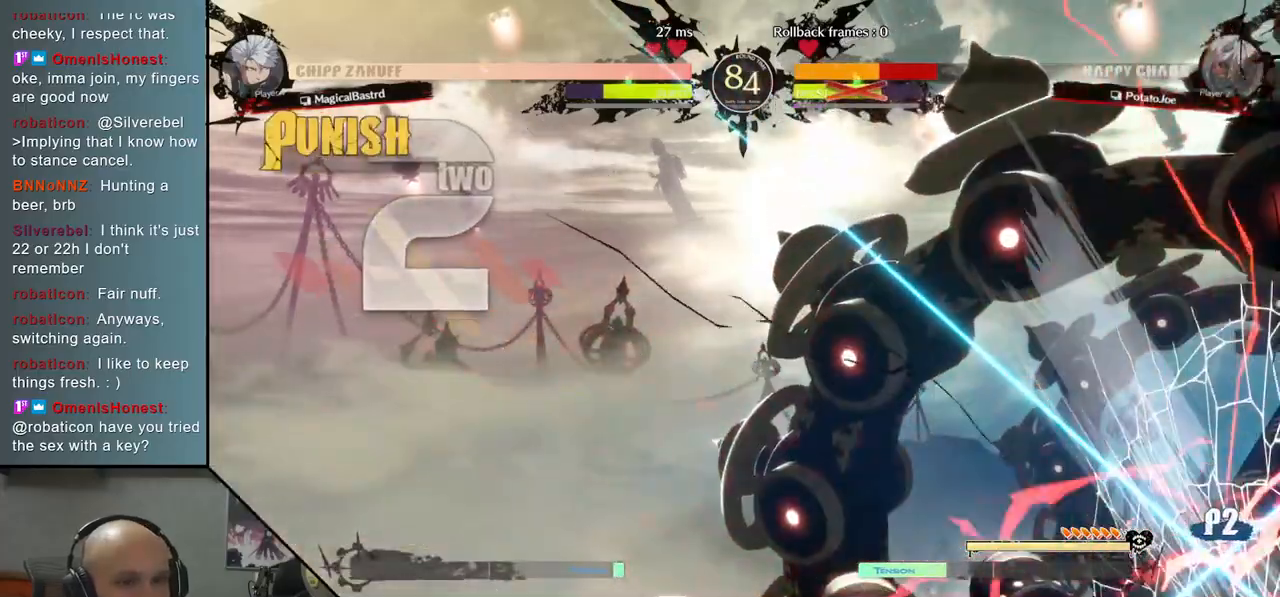
{"buttons": [], "left_stick": "center", "events": [[417, "left_stick", "center"]]}
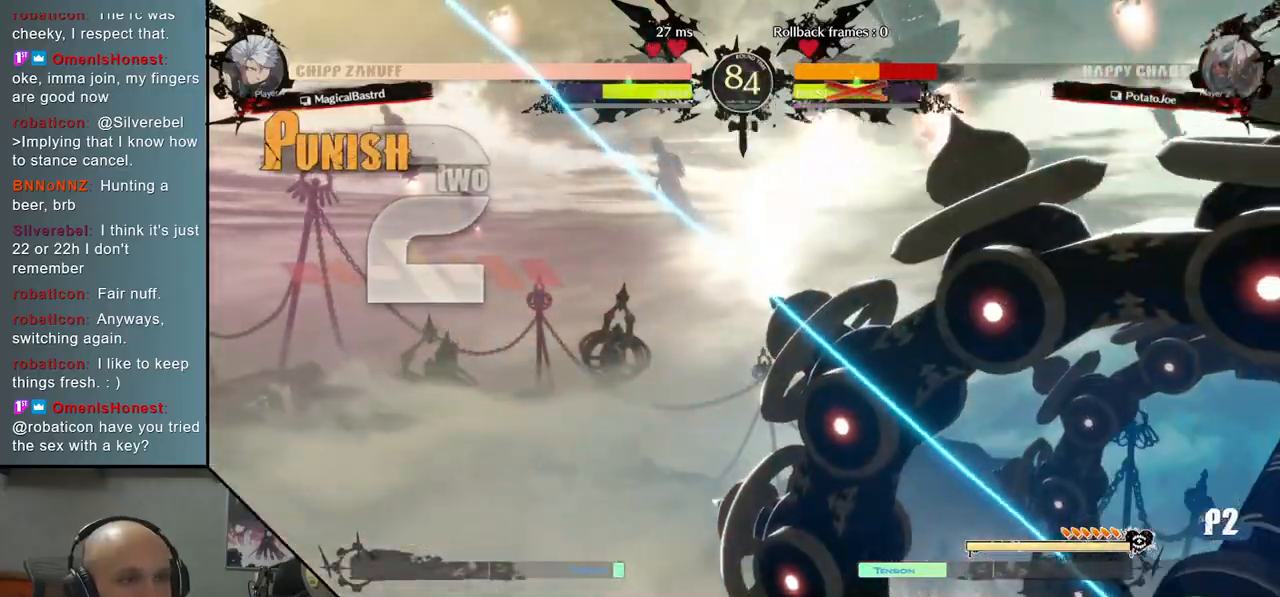
{"buttons": [], "left_stick": "center", "events": []}
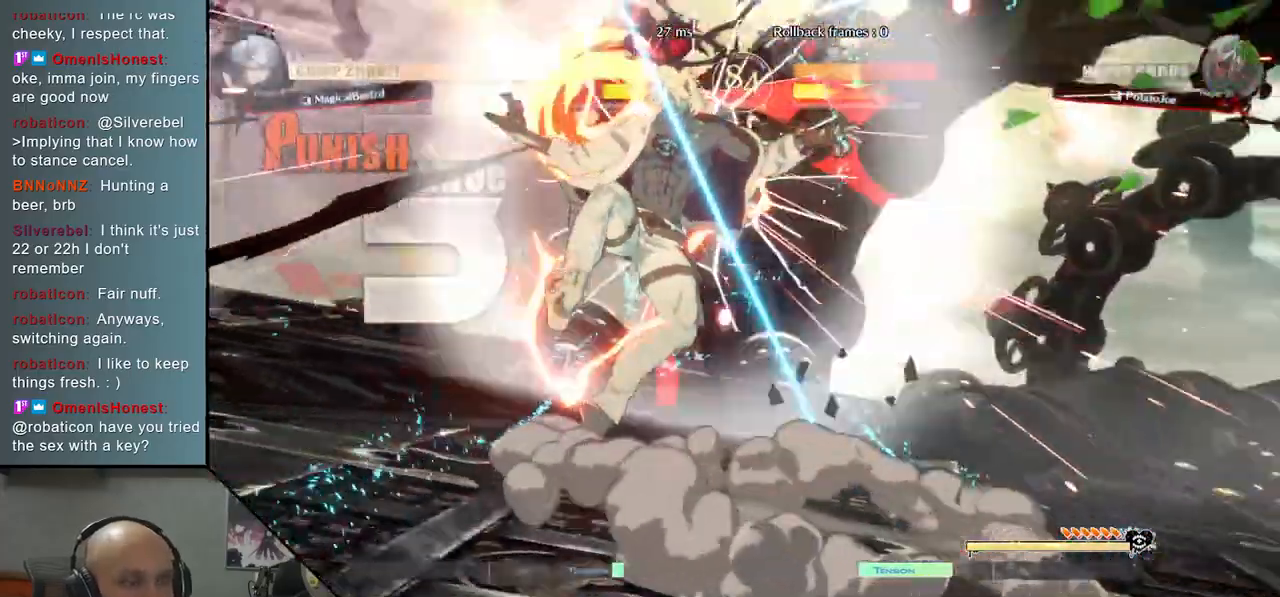
{"buttons": [], "left_stick": "center", "events": []}
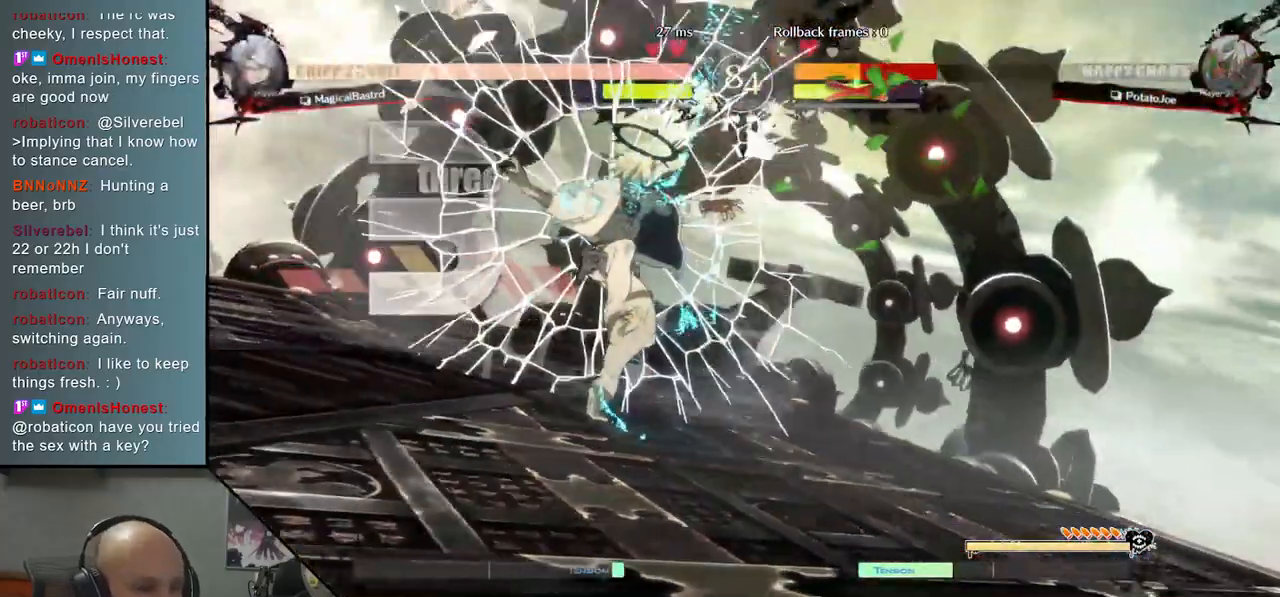
{"buttons": [], "left_stick": "left", "events": [[400, "left_stick", "left"]]}
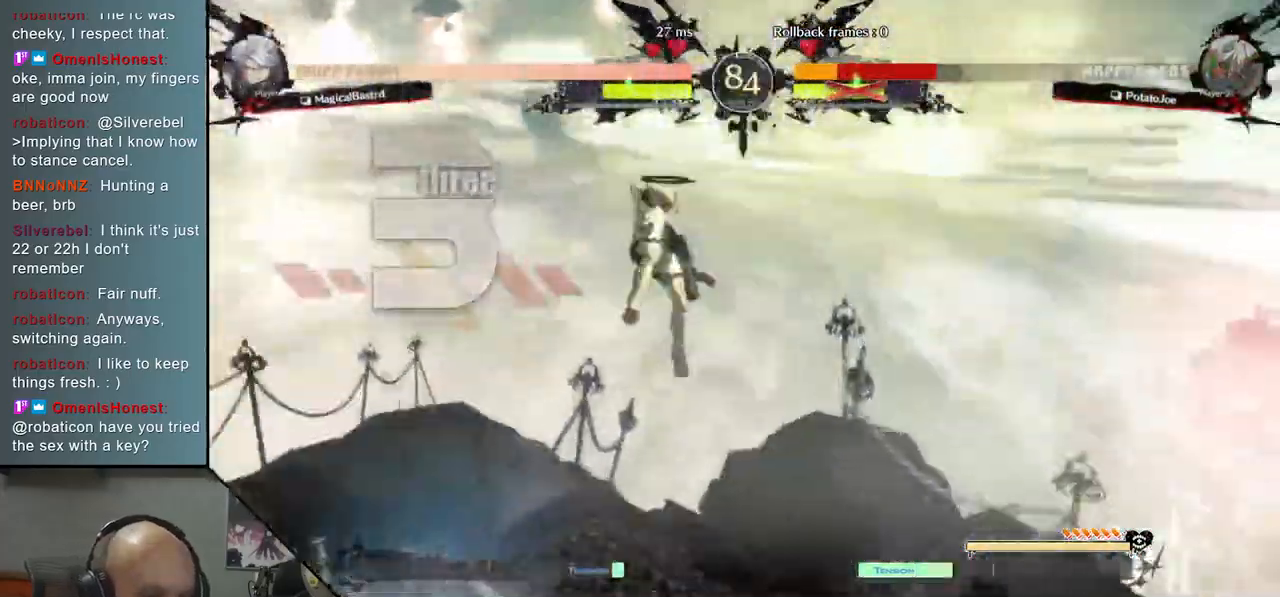
{"buttons": [], "left_stick": "left", "events": []}
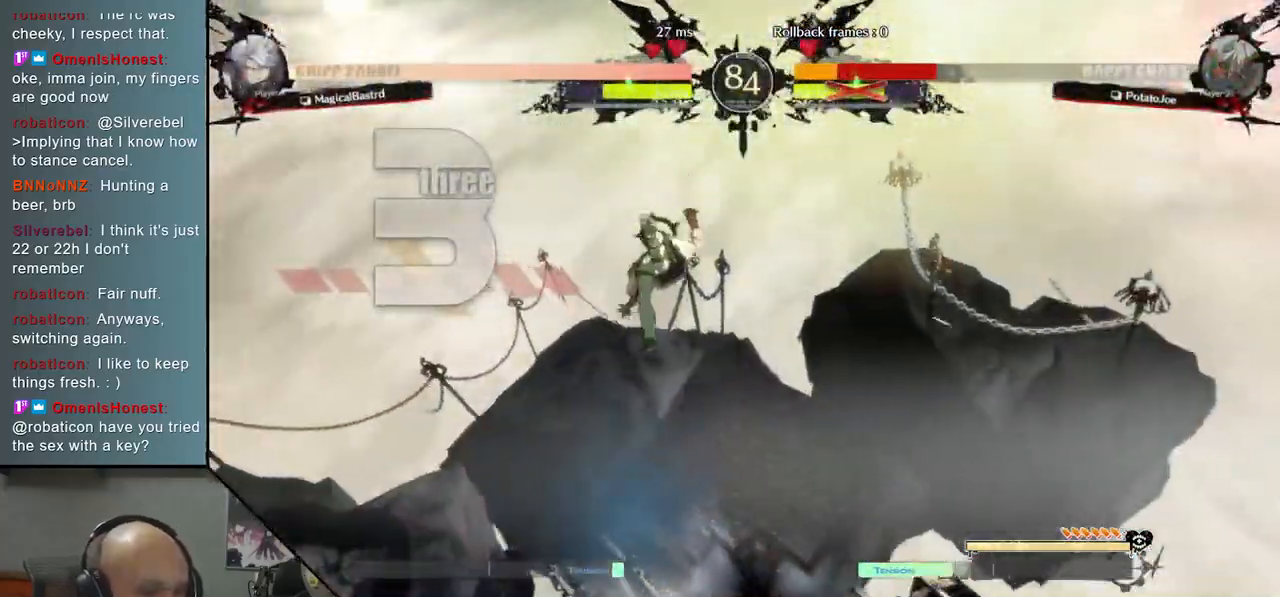
{"buttons": [], "left_stick": "left", "events": []}
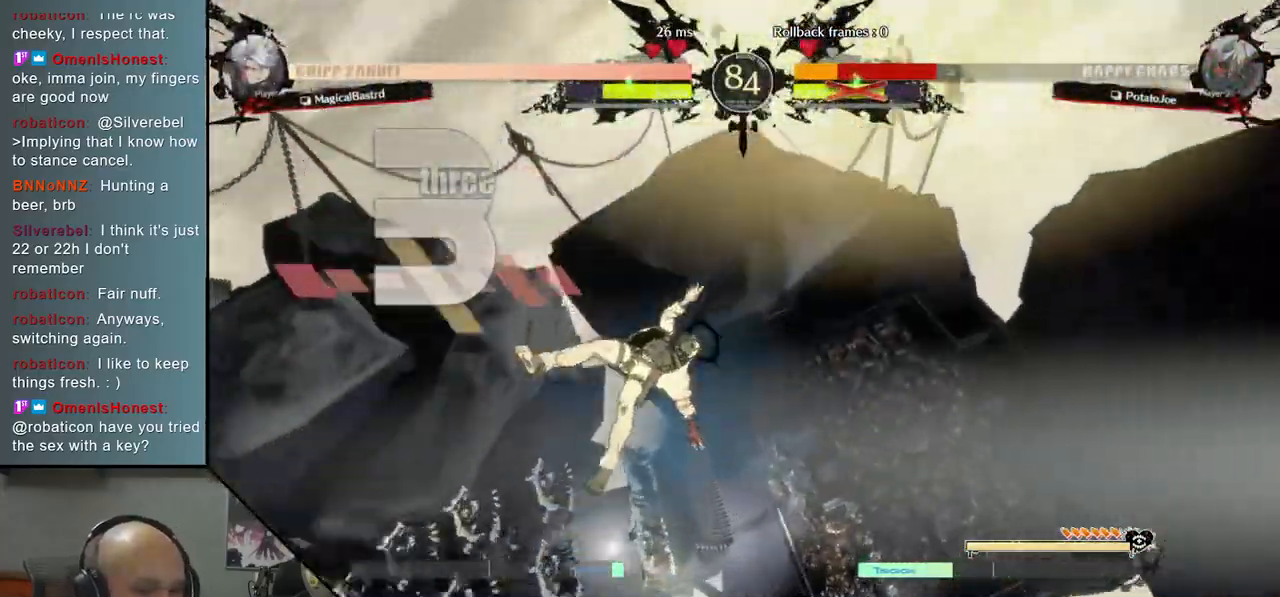
{"buttons": [], "left_stick": "left", "events": []}
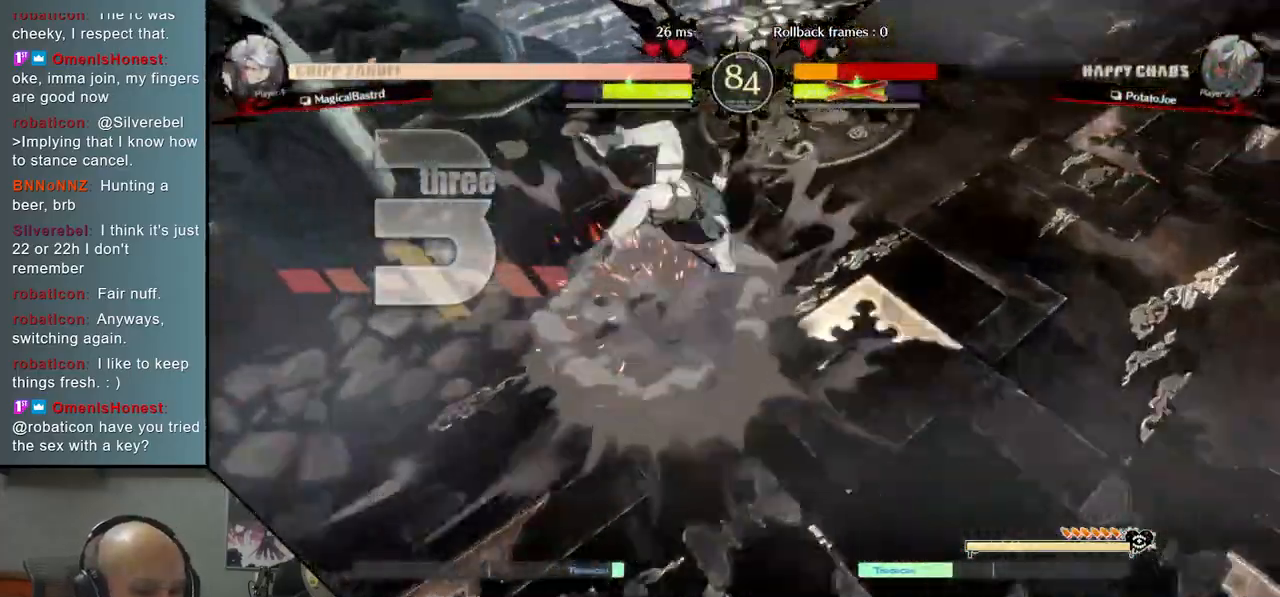
{"buttons": [], "left_stick": "left", "events": []}
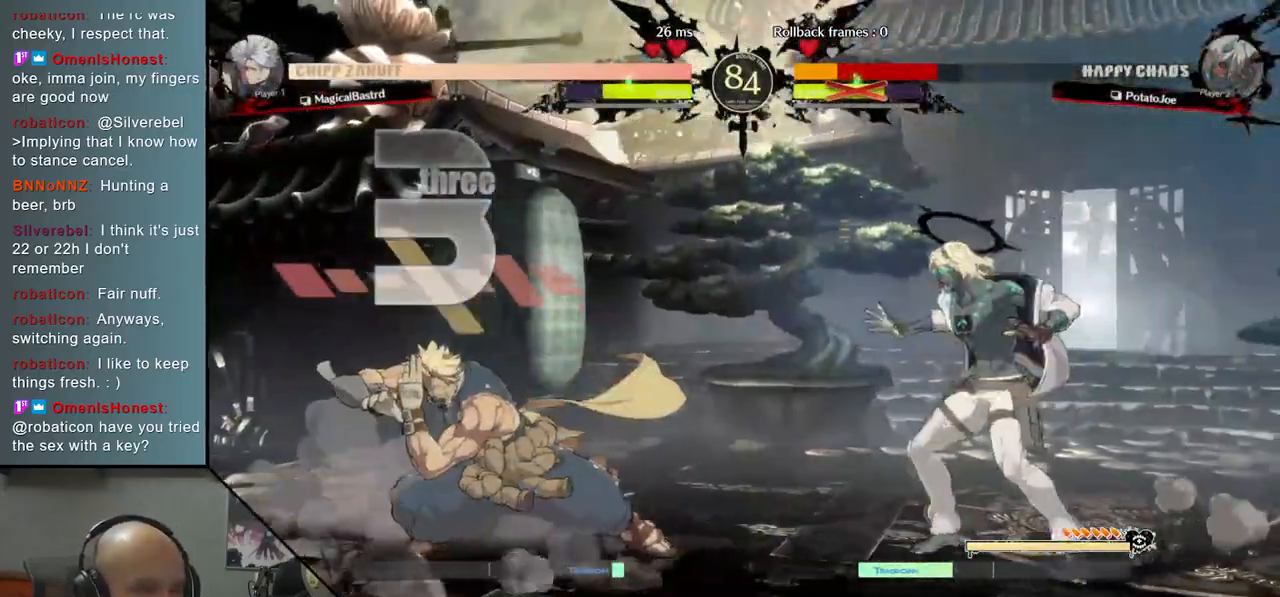
{"buttons": [], "left_stick": "left", "events": [[217, "R2", "down"], [283, "R2", "up"], [383, "R2", "down"], [467, "R2", "up"]]}
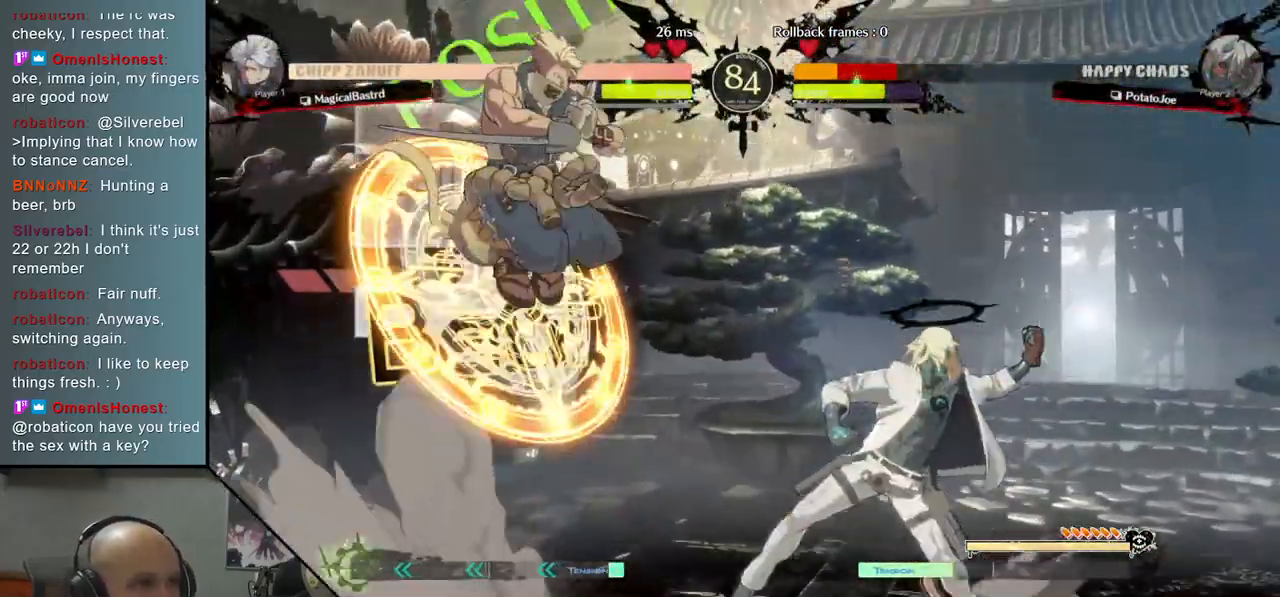
{"buttons": [], "left_stick": "left", "events": [[67, "R2", "down"], [200, "R2", "up"]]}
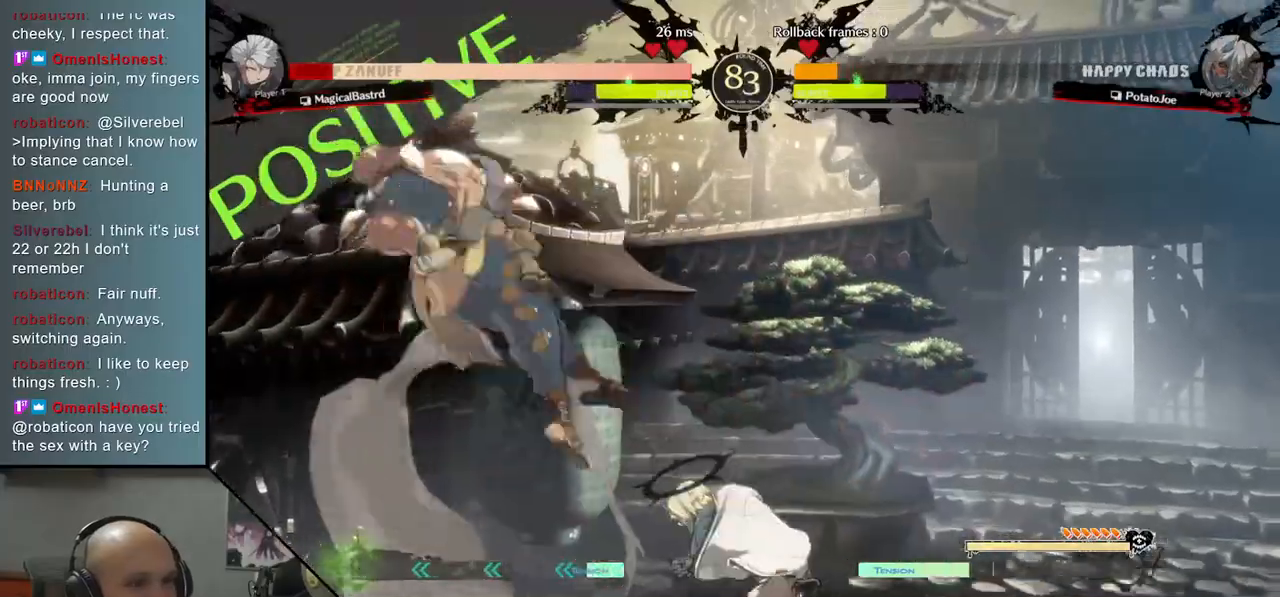
{"buttons": ["TRIANGLE"], "left_stick": "left", "events": [[400, "TRIANGLE", "down"]]}
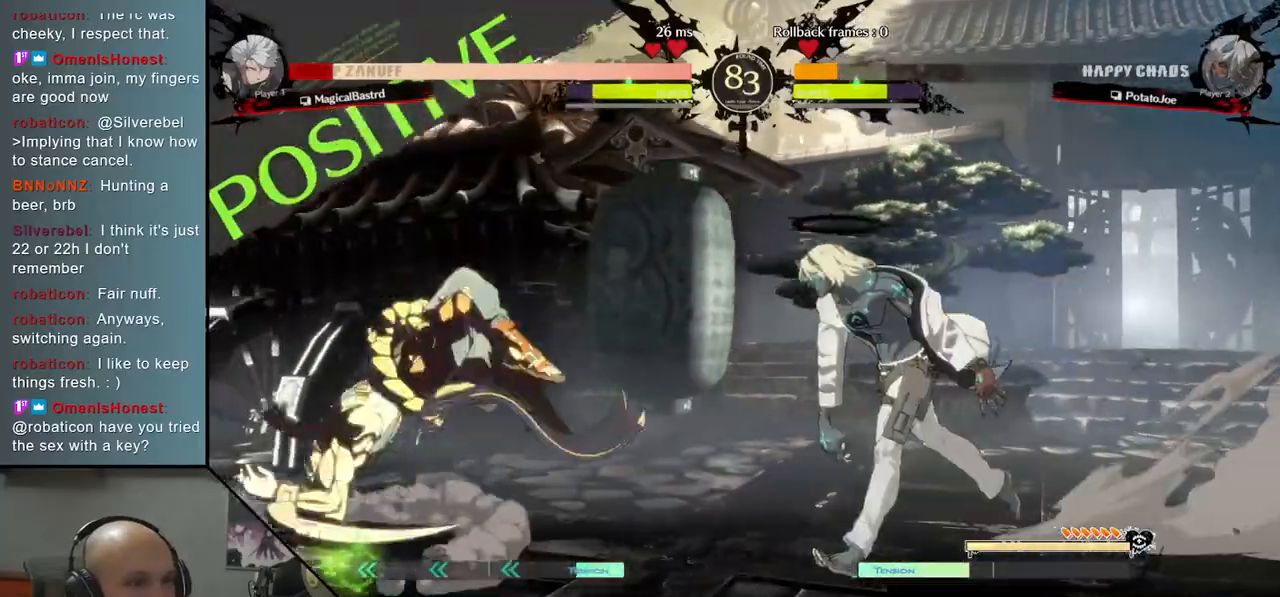
{"buttons": [], "left_stick": "down", "events": [[317, "TRIANGLE", "up"], [350, "left_stick", "down"], [367, "SQUARE", "down"], [467, "SQUARE", "up"]]}
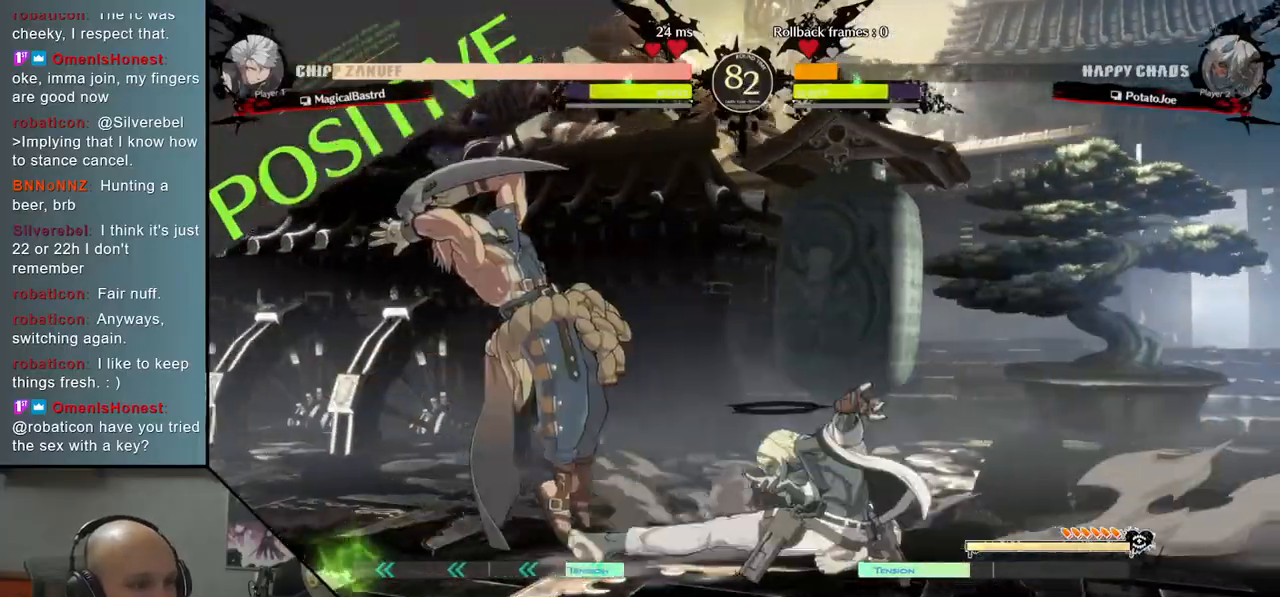
{"buttons": [], "left_stick": "right", "events": [[50, "CROSS", "down"], [200, "CROSS", "up"], [250, "left_stick", "right"], [400, "left_stick", "down"], [483, "left_stick", "right"]]}
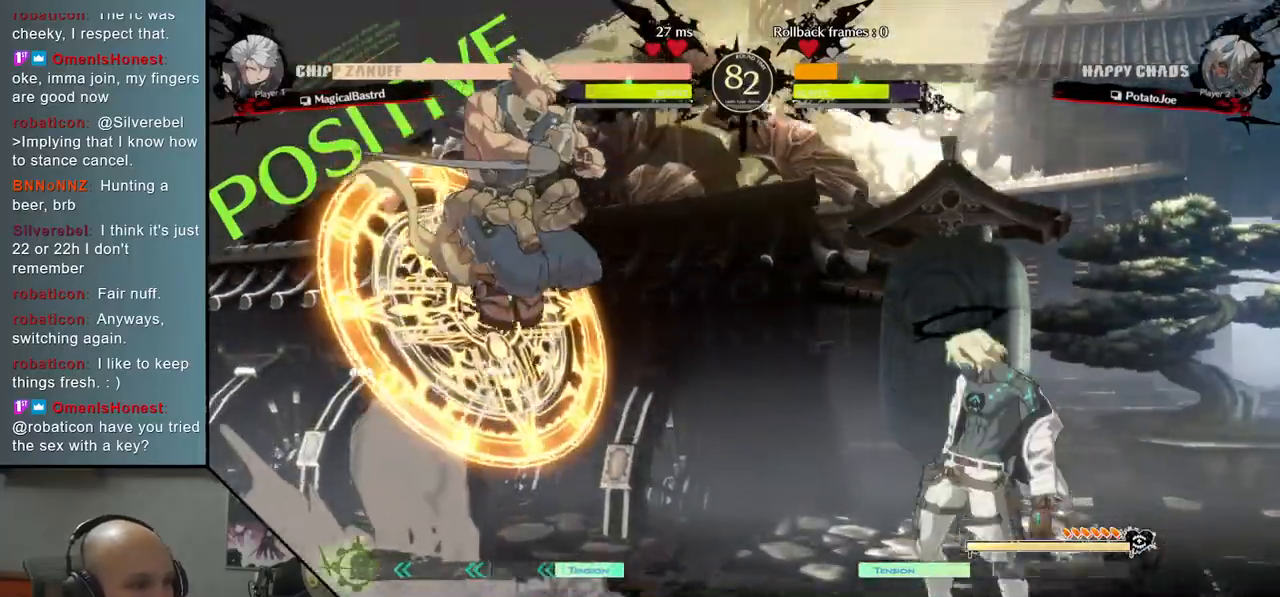
{"buttons": [], "left_stick": "left", "events": [[233, "left_stick", "left"], [267, "CIRCLE", "down"], [400, "CIRCLE", "up"]]}
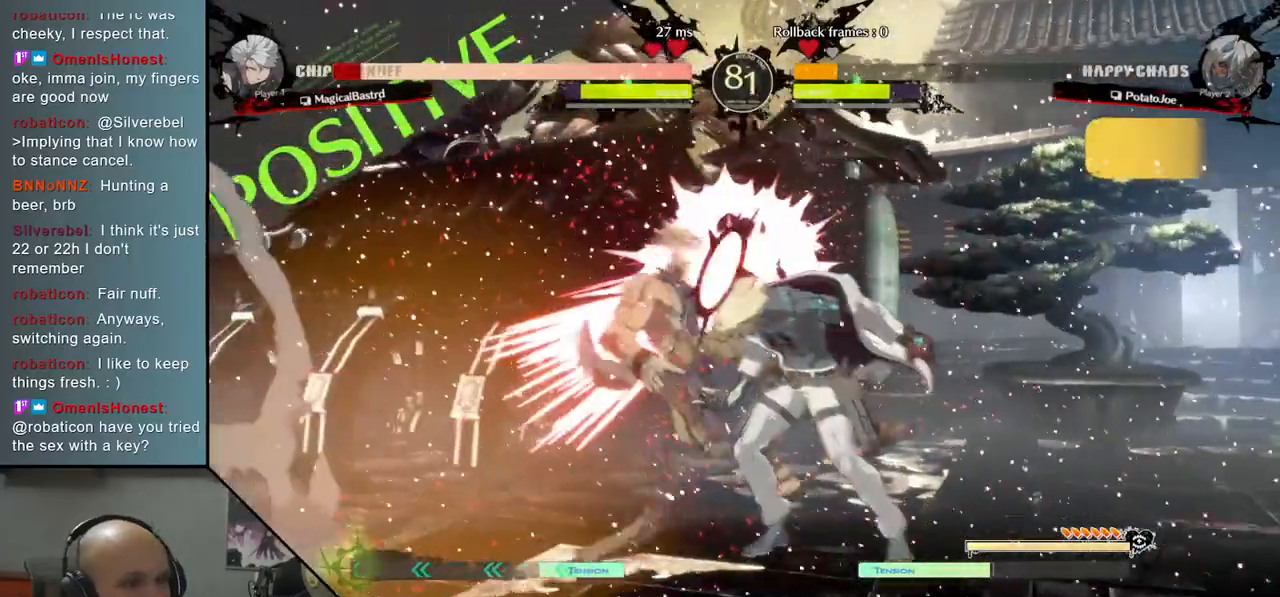
{"buttons": ["R2"], "left_stick": "left", "events": [[83, "left_stick", "center"], [283, "left_stick", "left"], [367, "R2", "down"]]}